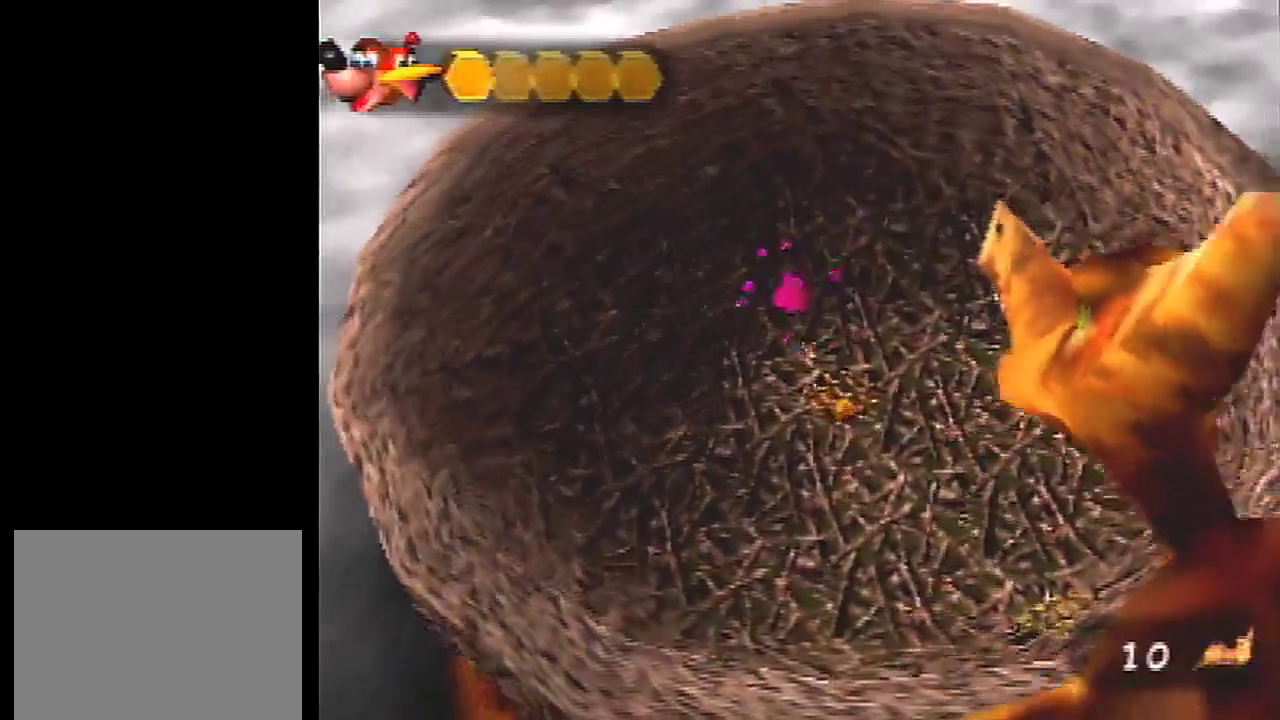
Gameplay with a controller (Nintendo layout); each line is a JSON object with the inputs held at the frame after it (dt_ms = milliseconds from this image to that frame). "events" lists button and stick changes between this image and that frame as [ms after this image, input, new state], when the widget could be followed in between. Not read: C_DOWN L3 R3.
{"dt_ms": 101, "buttons": [], "left_stick": "center", "events": [[34, "left_stick", "center"]]}
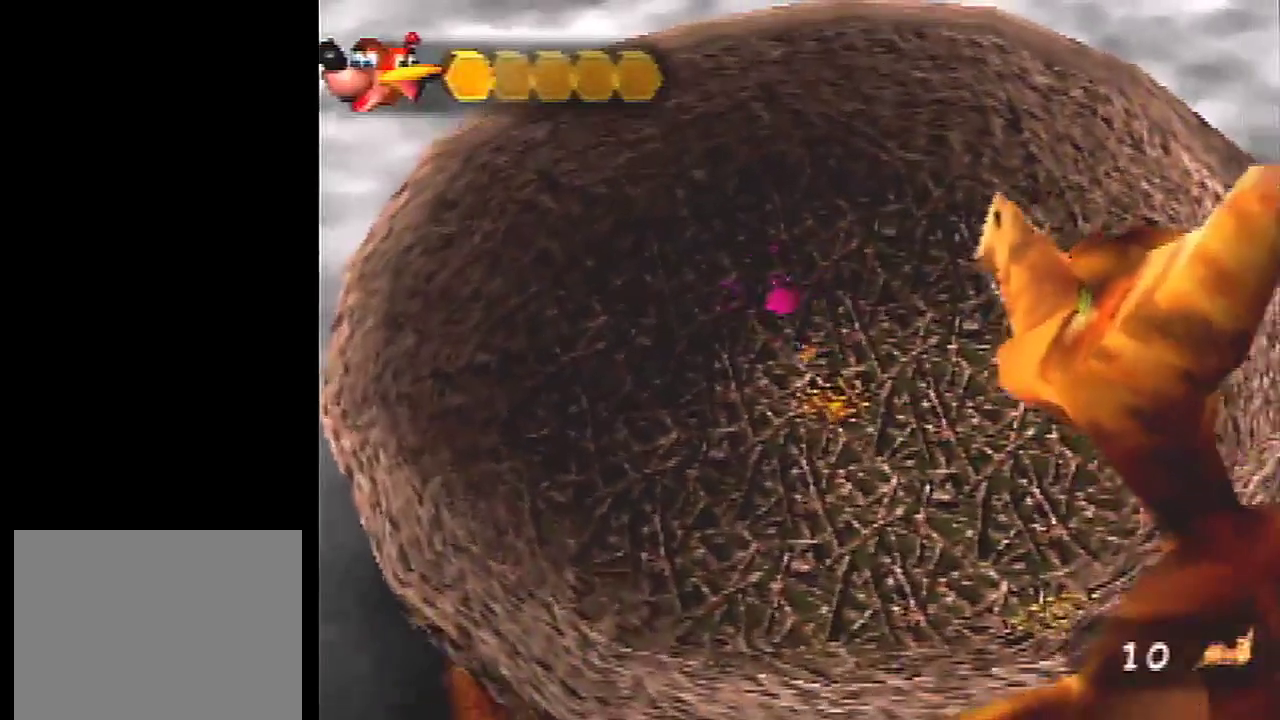
{"dt_ms": 700, "buttons": ["C_UP"], "left_stick": "center", "events": [[700, "C_UP", "down"]]}
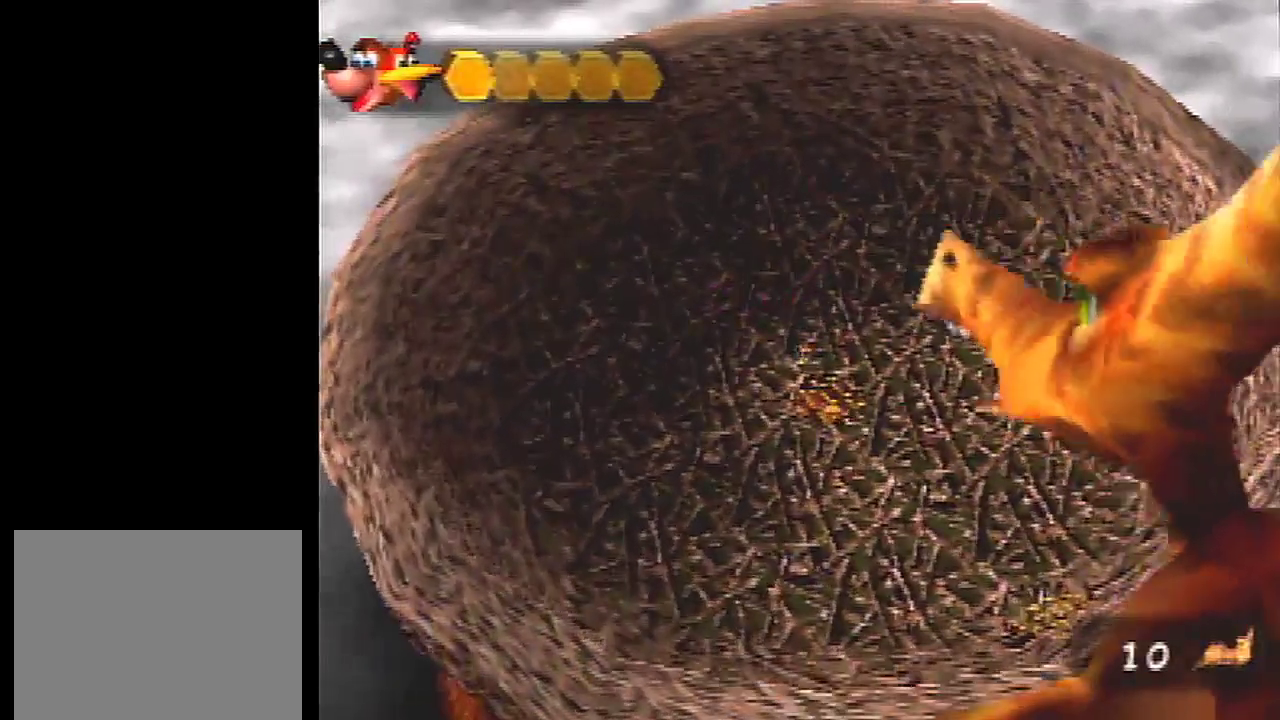
{"dt_ms": 601, "buttons": ["C_UP"], "left_stick": "center", "events": [[367, "C_UP", "up"], [434, "C_UP", "down"], [501, "C_UP", "up"], [568, "C_UP", "down"]]}
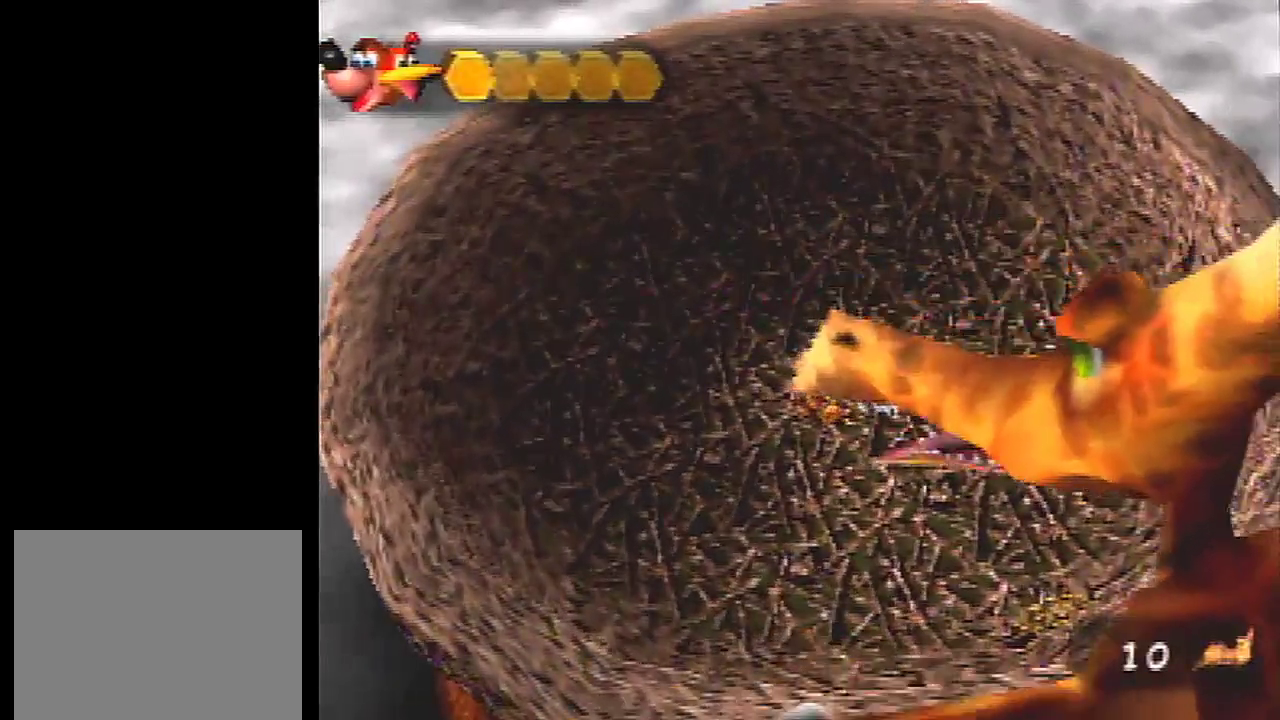
{"dt_ms": 200, "buttons": [], "left_stick": "center", "events": [[33, "C_UP", "up"], [100, "C_UP", "down"], [200, "C_UP", "up"]]}
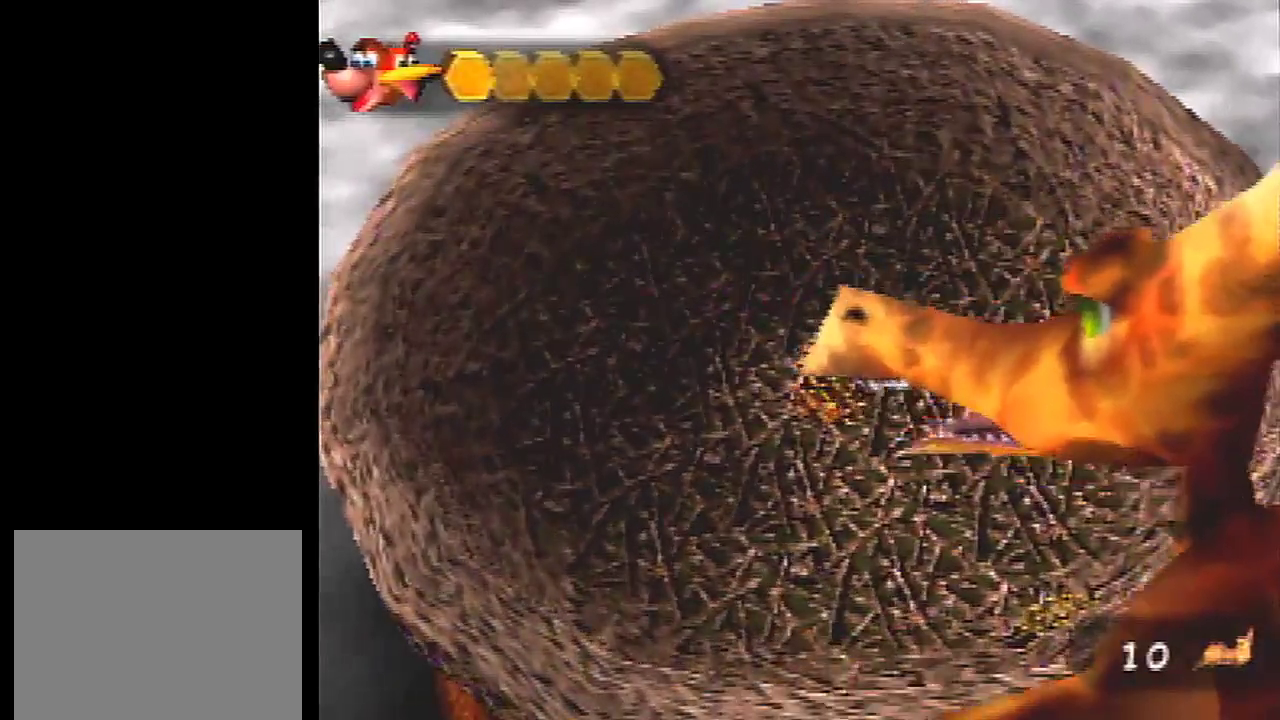
{"dt_ms": 100, "buttons": ["C_UP"], "left_stick": "center", "events": [[67, "C_UP", "down"]]}
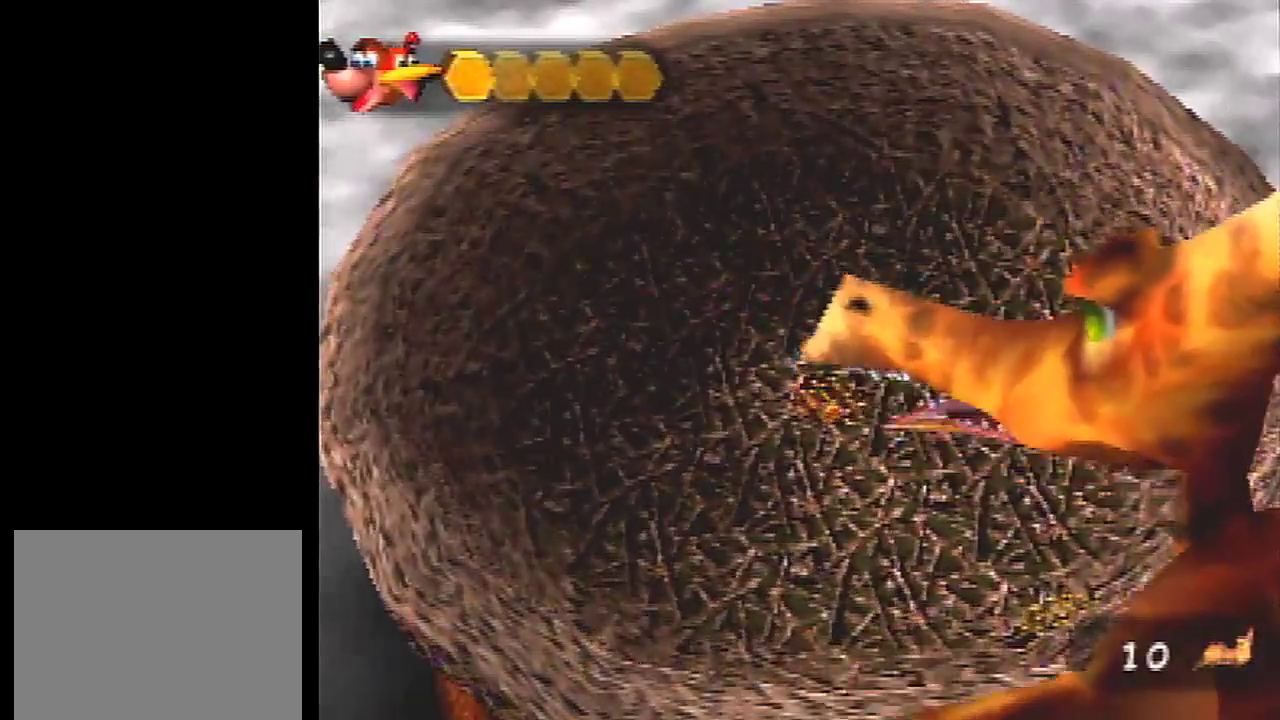
{"dt_ms": 300, "buttons": ["C_UP"], "left_stick": "center", "events": [[67, "C_UP", "up"], [134, "C_UP", "down"], [200, "C_UP", "up"], [267, "C_UP", "down"]]}
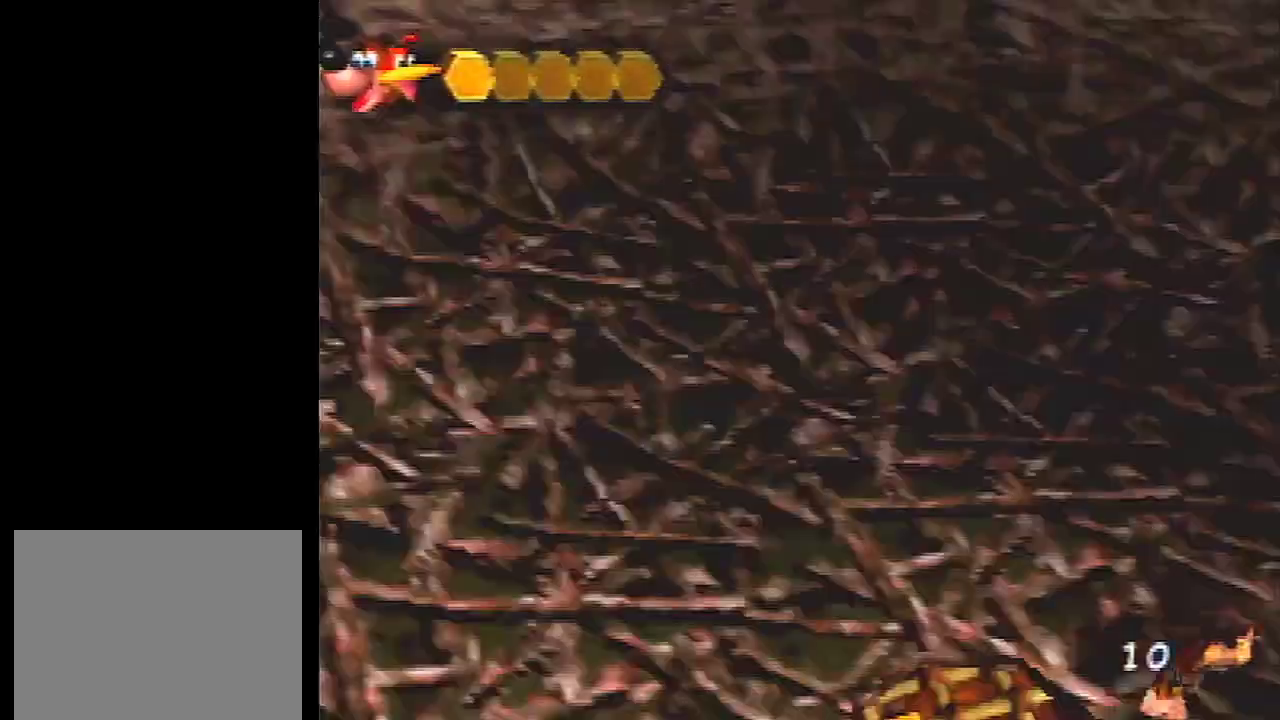
{"dt_ms": 201, "buttons": ["C_UP"], "left_stick": "center", "events": [[34, "C_UP", "up"], [101, "C_UP", "down"]]}
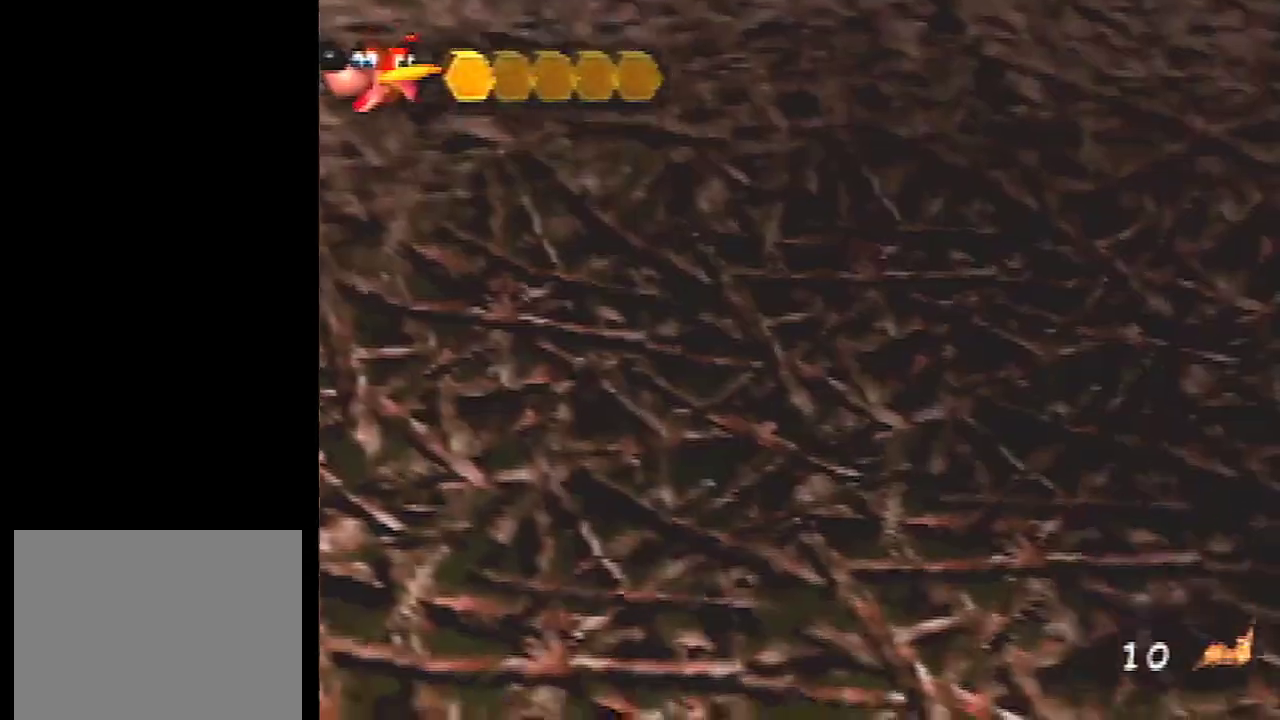
{"dt_ms": 100, "buttons": ["C_UP"], "left_stick": "center", "events": []}
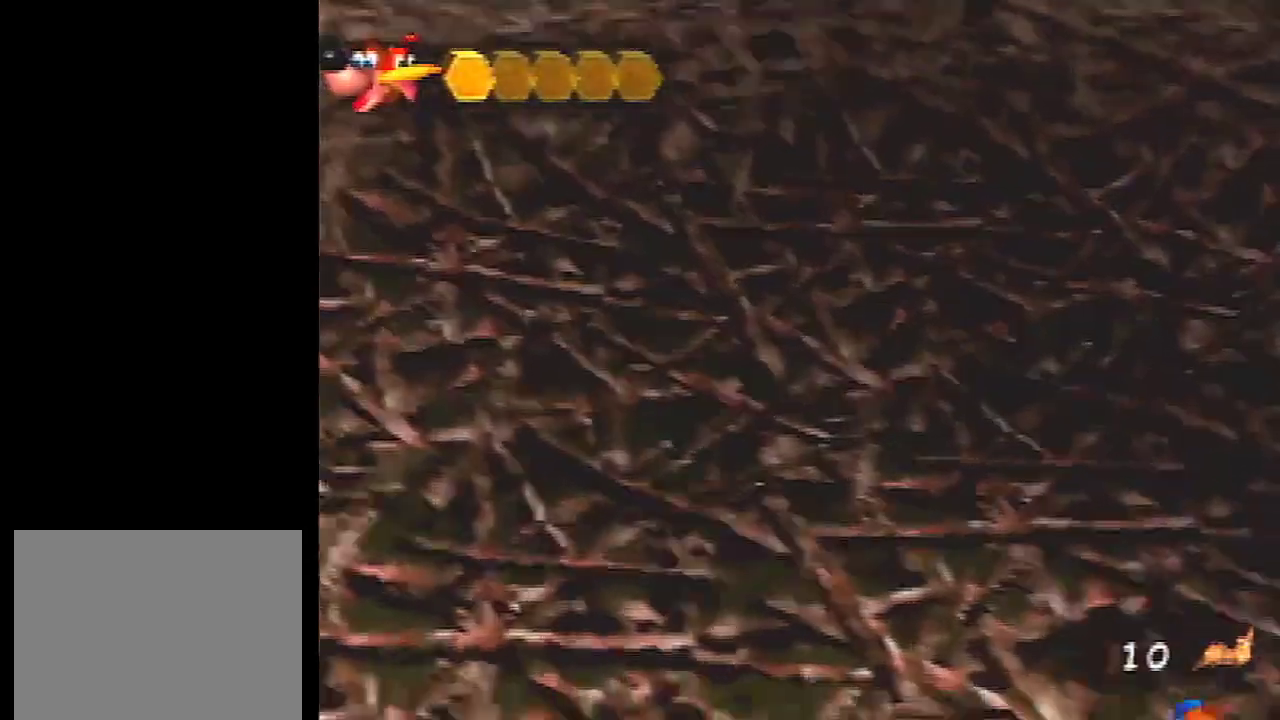
{"dt_ms": 300, "buttons": [], "left_stick": "down", "events": [[66, "C_UP", "up"], [233, "left_stick", "down"]]}
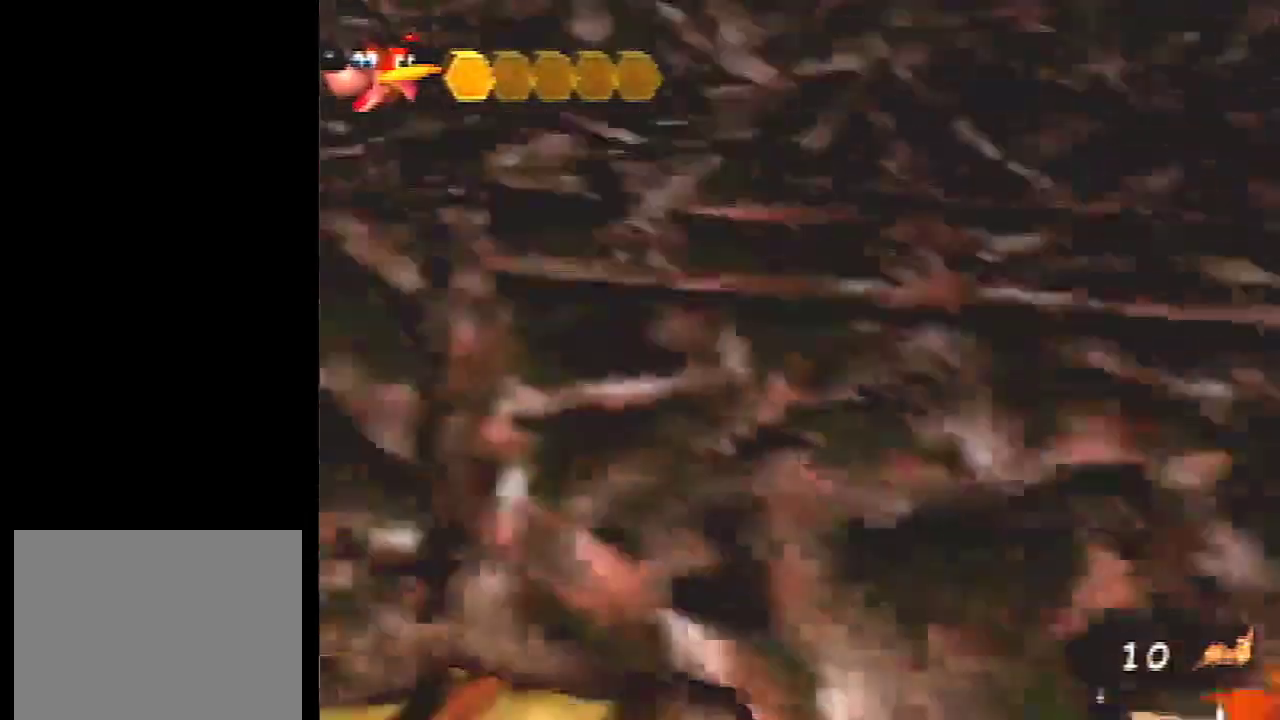
{"dt_ms": 100, "buttons": [], "left_stick": "down-right", "events": [[33, "left_stick", "down-right"]]}
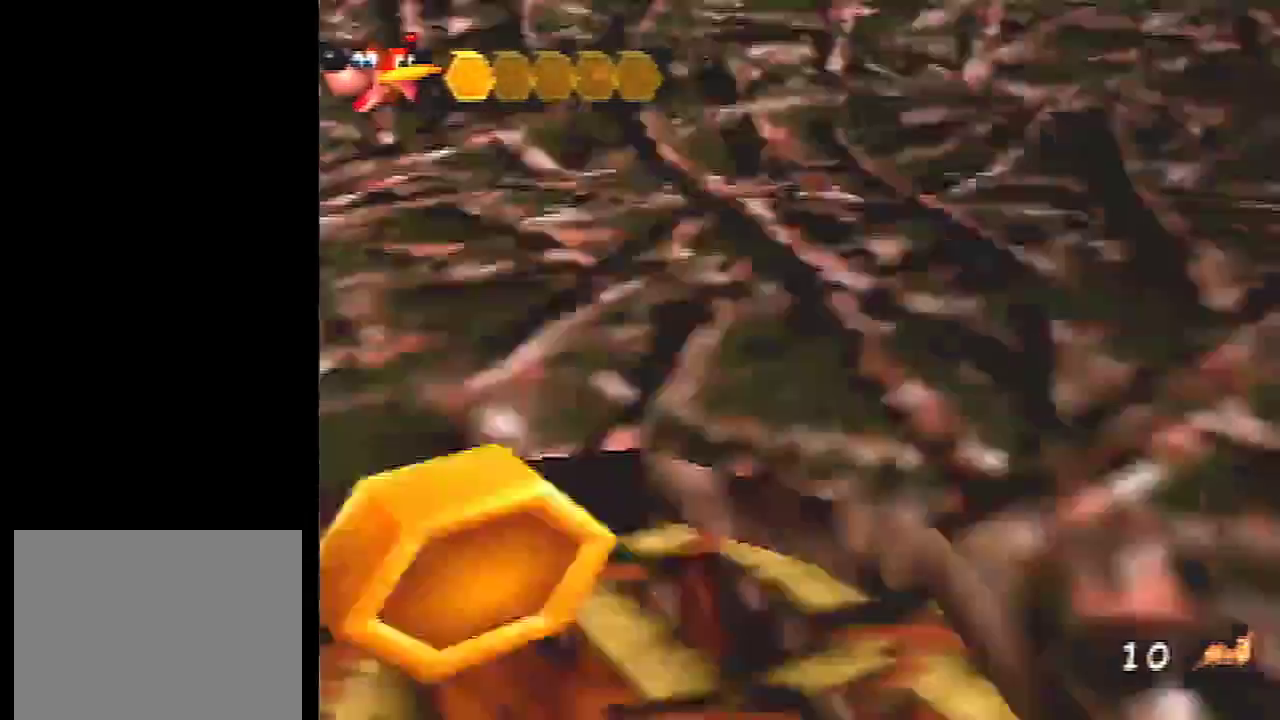
{"dt_ms": 300, "buttons": [], "left_stick": "down", "events": [[300, "left_stick", "down"]]}
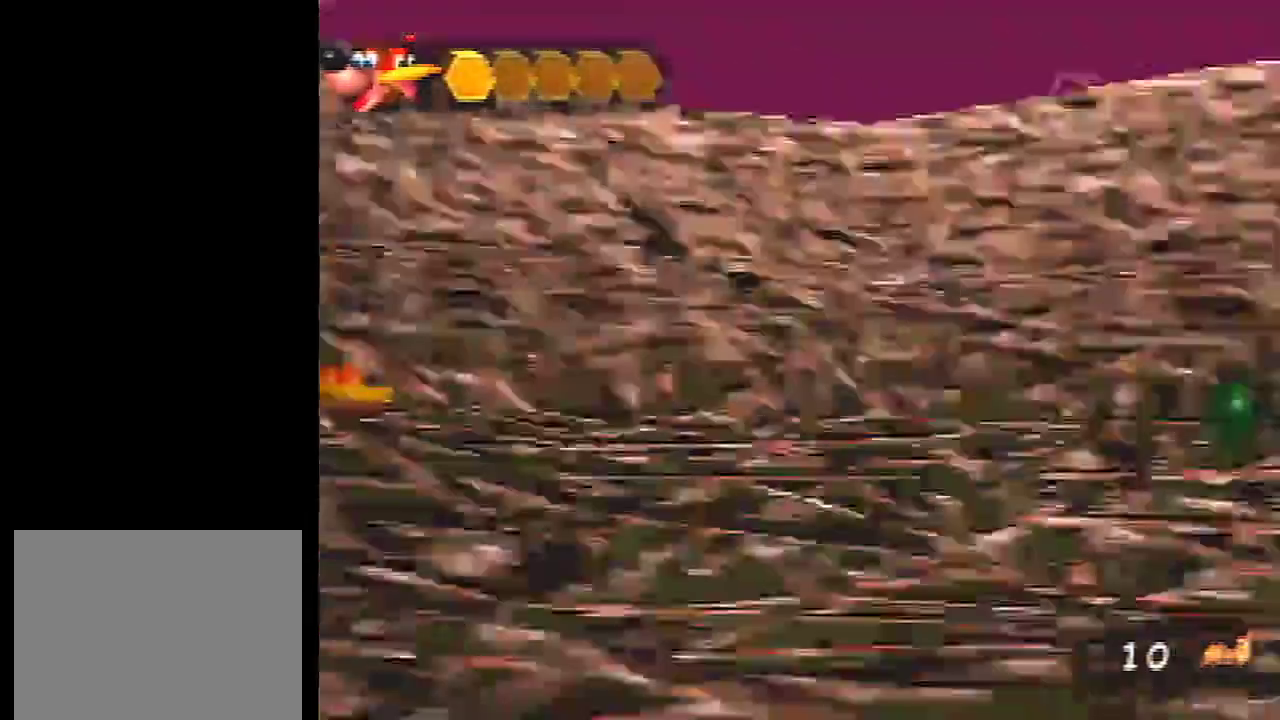
{"dt_ms": 701, "buttons": [], "left_stick": "center", "events": [[401, "left_stick", "center"], [468, "START", "down"], [568, "START", "up"]]}